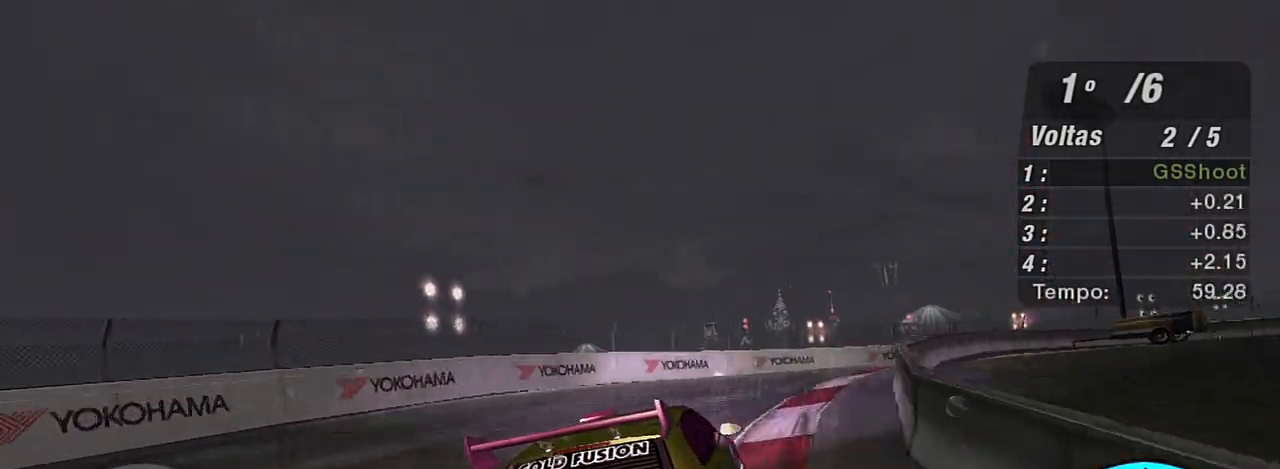
Gameplay with a controller (Xbox layout); each line is a JSON object with the inputs held at the frame after it. "events" lists button and stick changes between this image and that frame as [ms after this image, input, new state], when the widget could be followed in between.
{"buttons": ["R2"], "left_stick": "up-right", "right_stick": "center", "events": [[266, "left_stick", "up-right"]]}
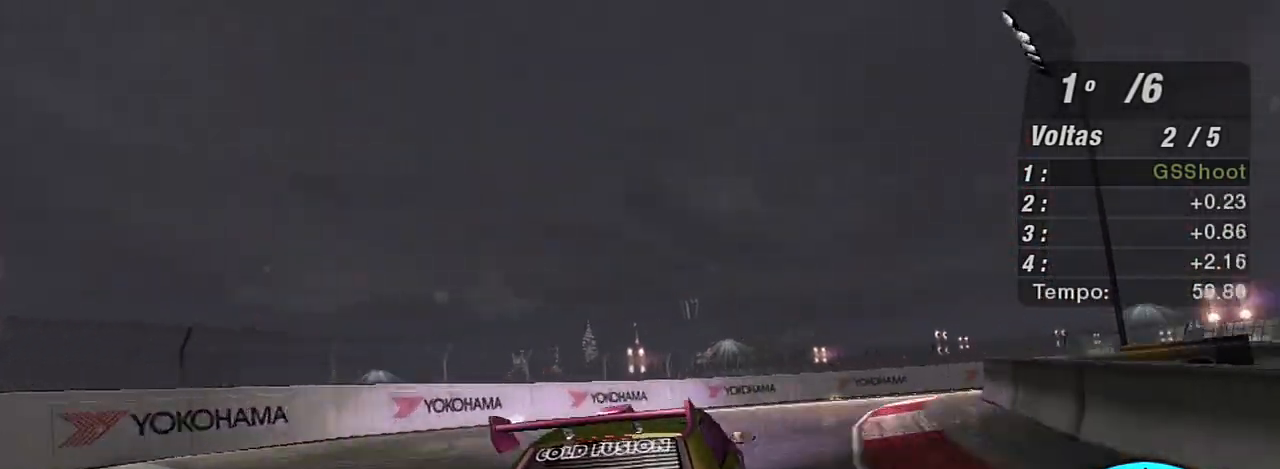
{"buttons": ["R2"], "left_stick": "up-right", "right_stick": "center", "events": []}
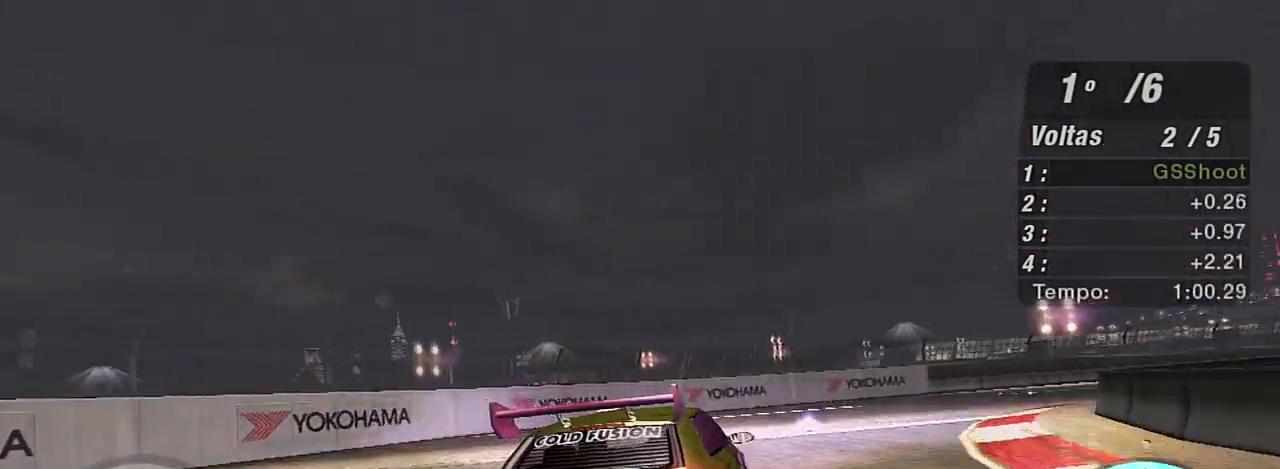
{"buttons": ["R2"], "left_stick": "up-right", "right_stick": "center", "events": []}
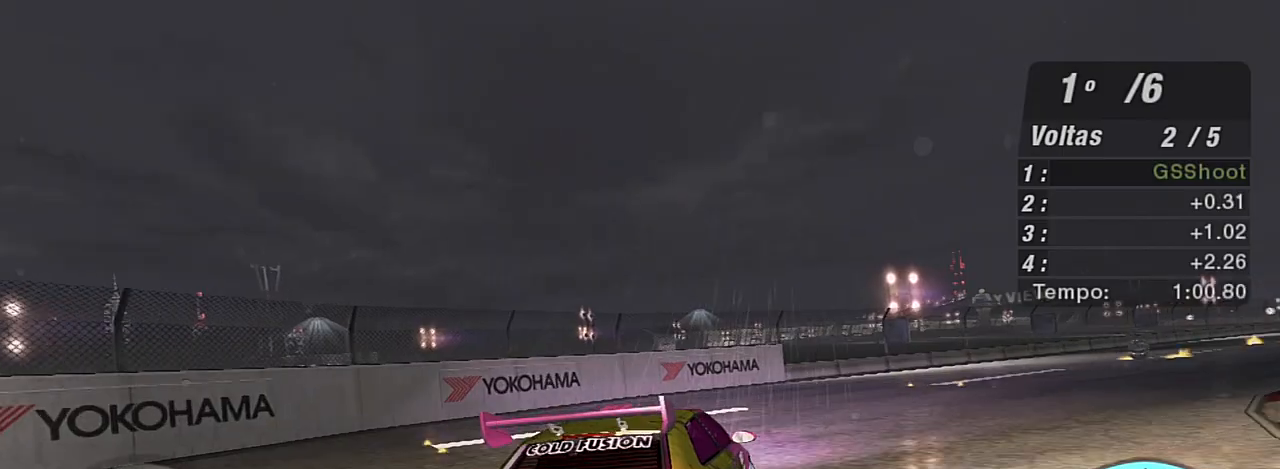
{"buttons": ["R2"], "left_stick": "up-right", "right_stick": "center", "events": []}
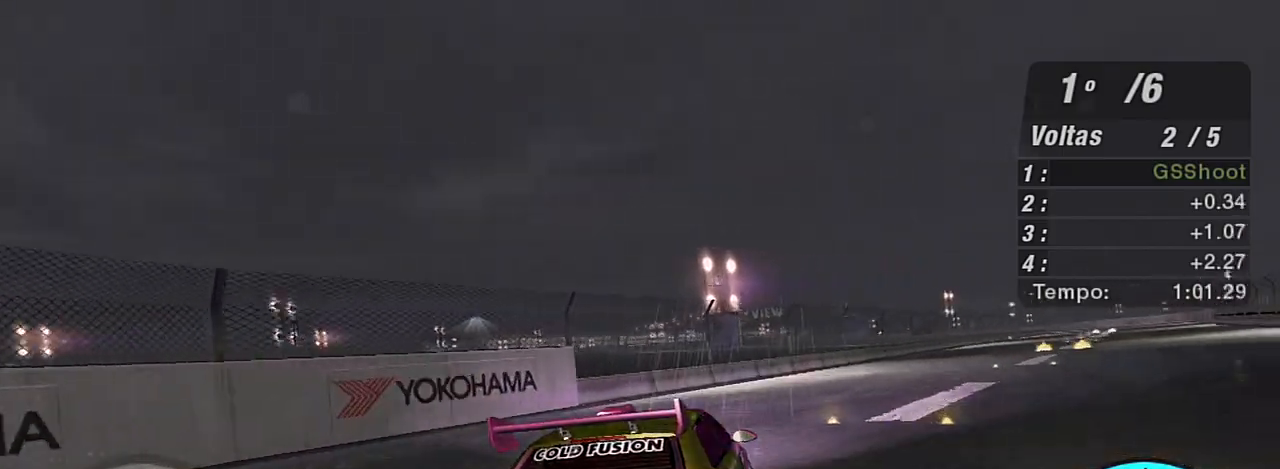
{"buttons": ["R2"], "left_stick": "up-right", "right_stick": "center", "events": []}
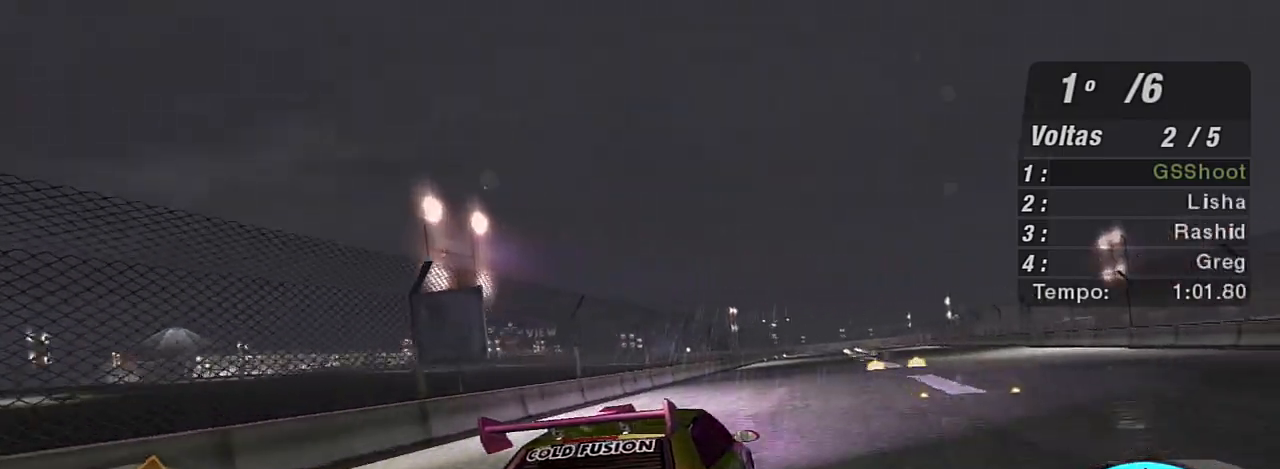
{"buttons": ["R2"], "left_stick": "center", "right_stick": "center", "events": [[434, "left_stick", "center"]]}
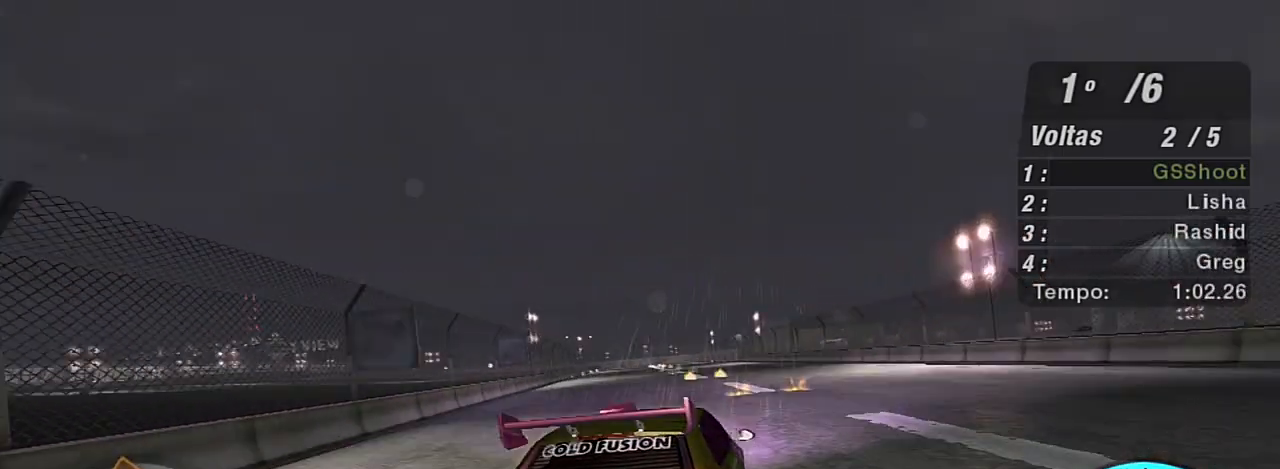
{"buttons": ["R2", "R3"], "left_stick": "up", "right_stick": "center", "events": [[100, "left_stick", "up"], [234, "R3", "down"]]}
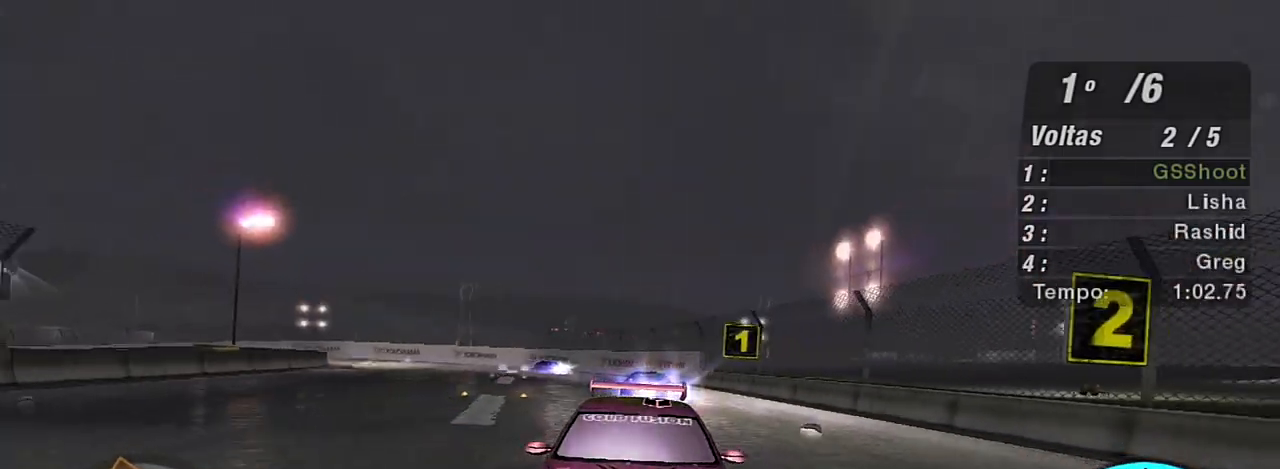
{"buttons": ["R2"], "left_stick": "up-left", "right_stick": "center", "events": [[400, "R3", "up"], [400, "left_stick", "up-left"]]}
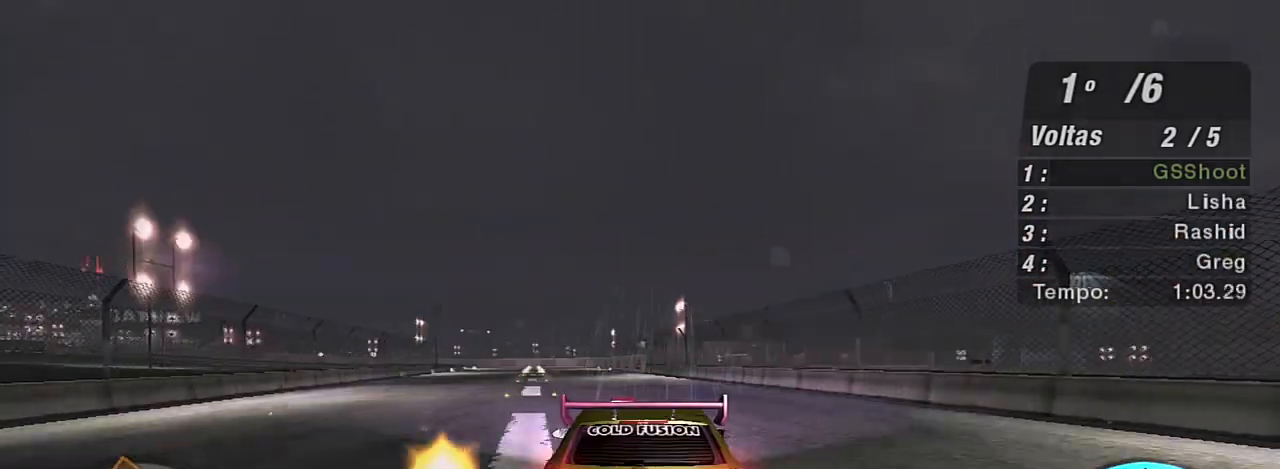
{"buttons": ["R2"], "left_stick": "up", "right_stick": "center", "events": [[67, "left_stick", "up"]]}
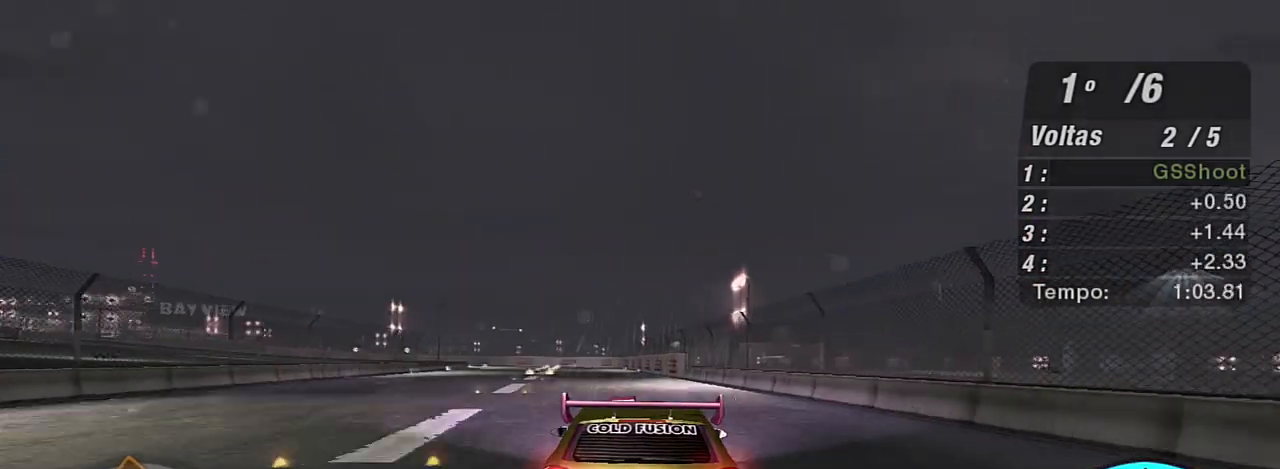
{"buttons": ["R2"], "left_stick": "up", "right_stick": "center", "events": [[100, "left_stick", "up-left"], [333, "left_stick", "center"], [467, "left_stick", "up"]]}
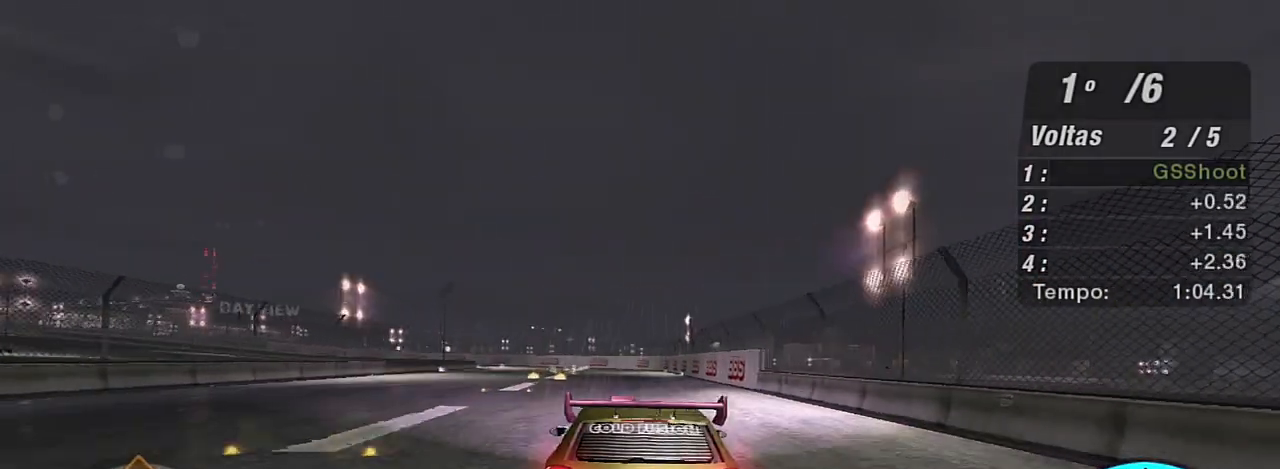
{"buttons": ["R2"], "left_stick": "up", "right_stick": "center", "events": []}
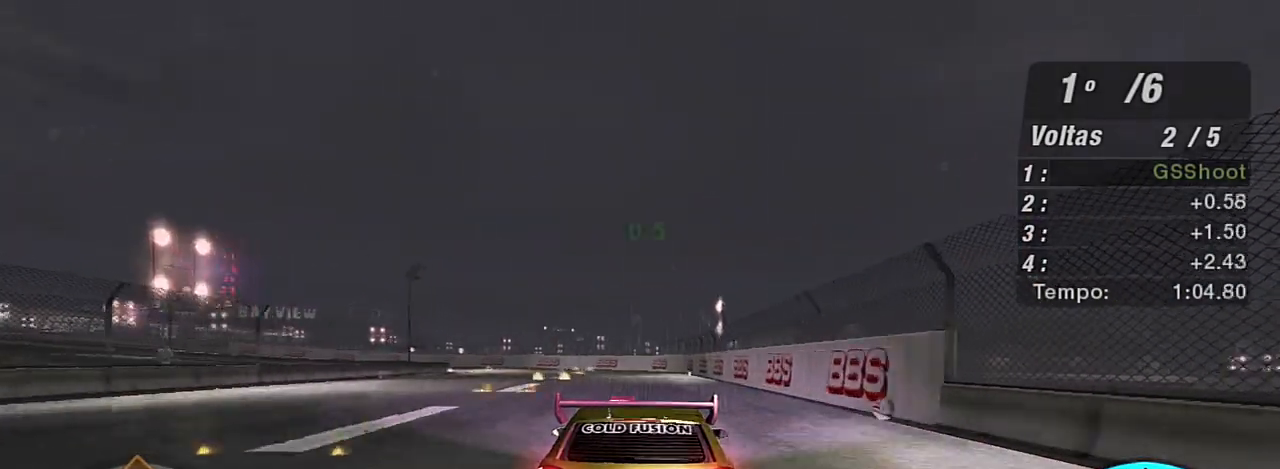
{"buttons": ["R2"], "left_stick": "left", "right_stick": "center", "events": [[167, "left_stick", "center"], [233, "left_stick", "left"]]}
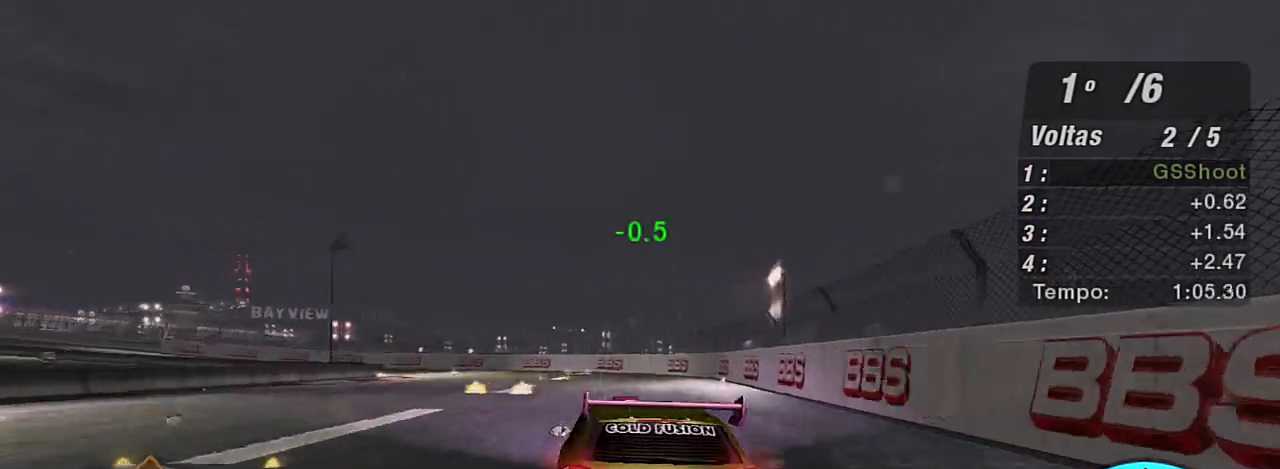
{"buttons": ["R2"], "left_stick": "left", "right_stick": "center", "events": [[34, "left_stick", "center"], [200, "left_stick", "left"]]}
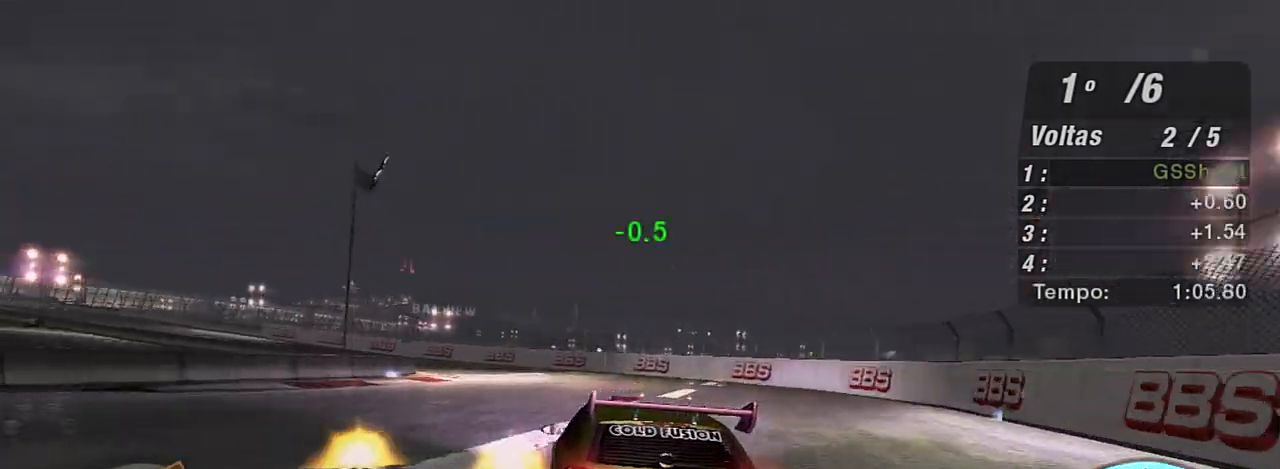
{"buttons": ["R2"], "left_stick": "left", "right_stick": "center", "events": [[100, "left_stick", "center"], [233, "left_stick", "left"]]}
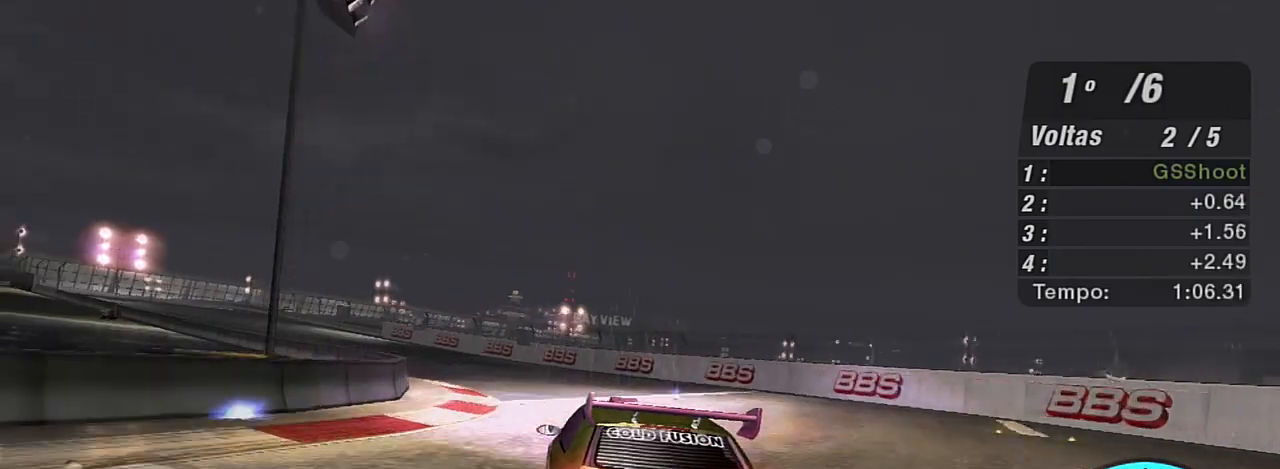
{"buttons": ["R2"], "left_stick": "left", "right_stick": "center", "events": []}
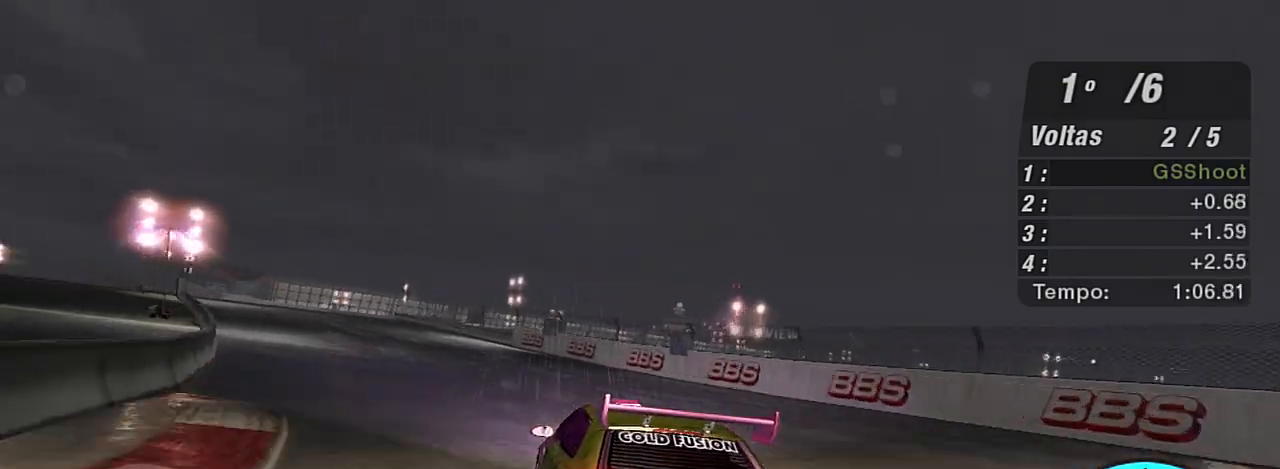
{"buttons": ["R2"], "left_stick": "center", "right_stick": "center", "events": [[500, "left_stick", "center"]]}
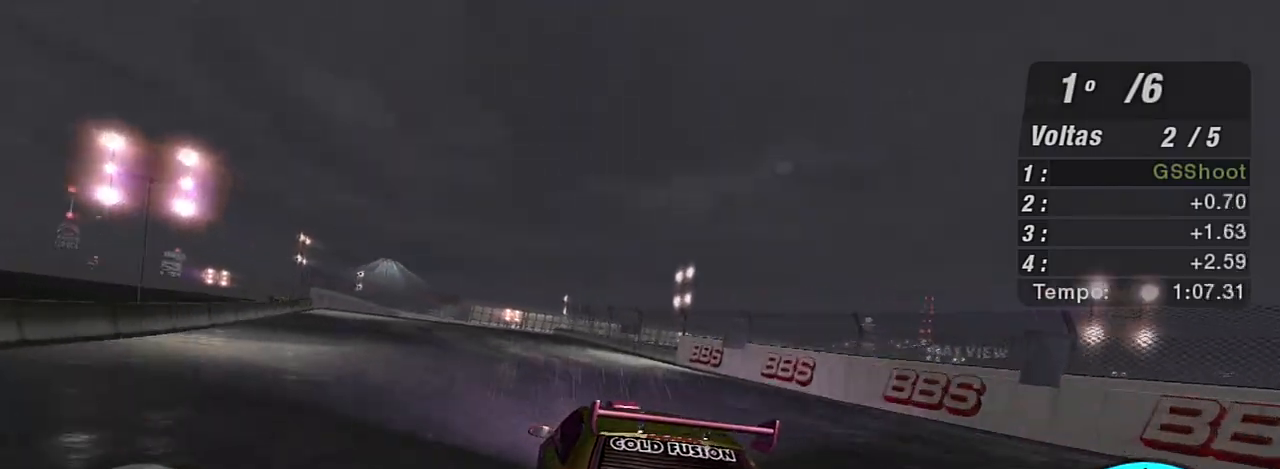
{"buttons": ["R2"], "left_stick": "center", "right_stick": "center", "events": [[100, "left_stick", "left"], [200, "left_stick", "center"], [300, "R1", "down"], [367, "left_stick", "left"], [434, "R1", "up"], [434, "left_stick", "center"]]}
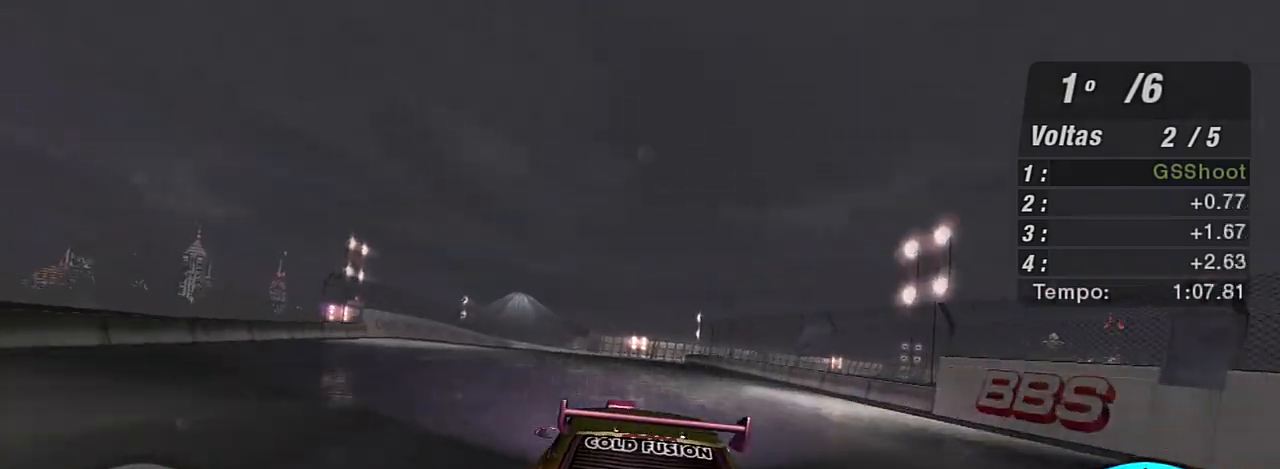
{"buttons": ["R2"], "left_stick": "up-right", "right_stick": "center", "events": [[467, "left_stick", "up-right"]]}
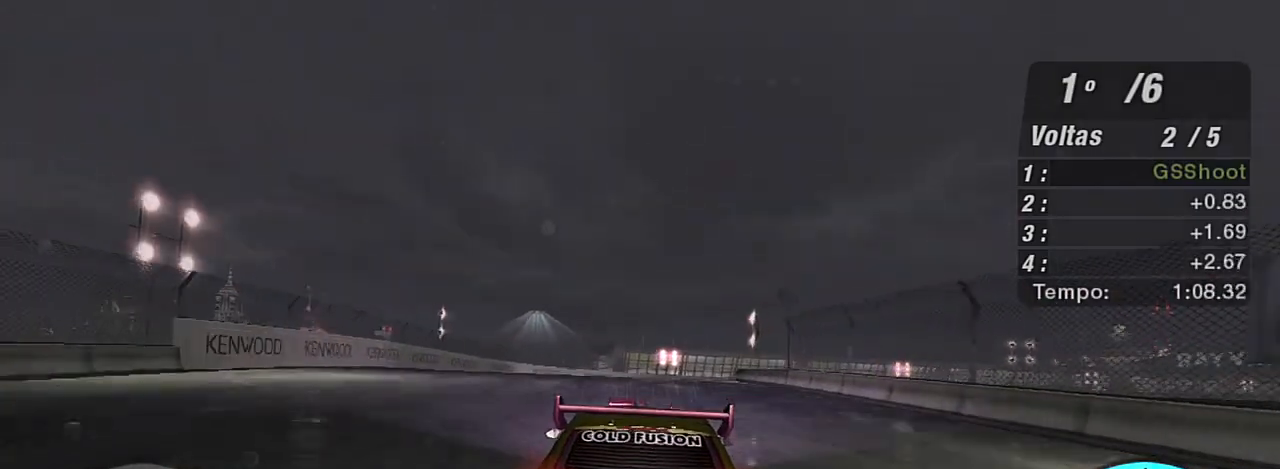
{"buttons": ["R2"], "left_stick": "right", "right_stick": "center", "events": [[67, "left_stick", "center"], [501, "left_stick", "right"]]}
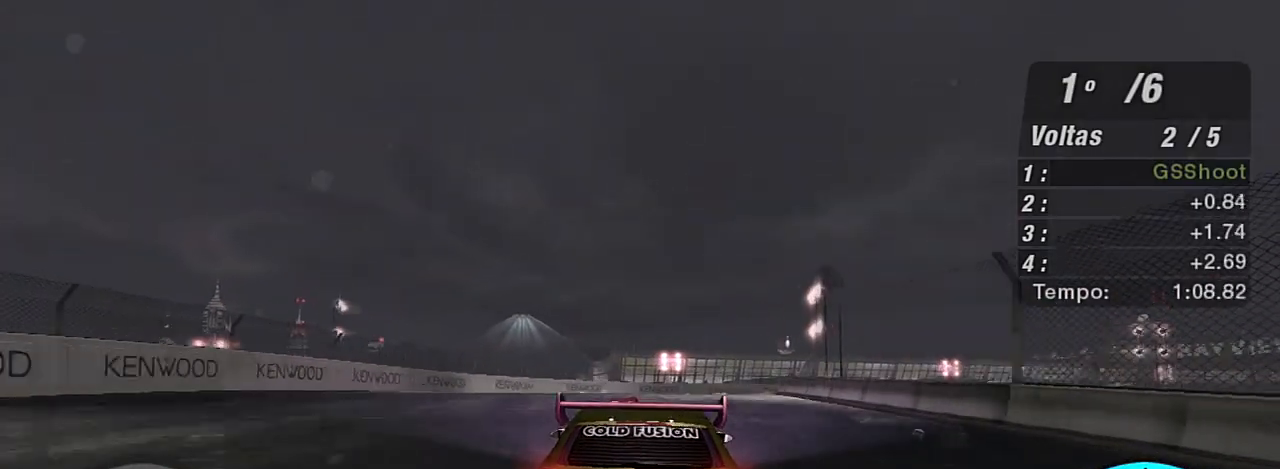
{"buttons": ["R2"], "left_stick": "right", "right_stick": "center", "events": [[133, "left_stick", "up-right"], [433, "left_stick", "right"]]}
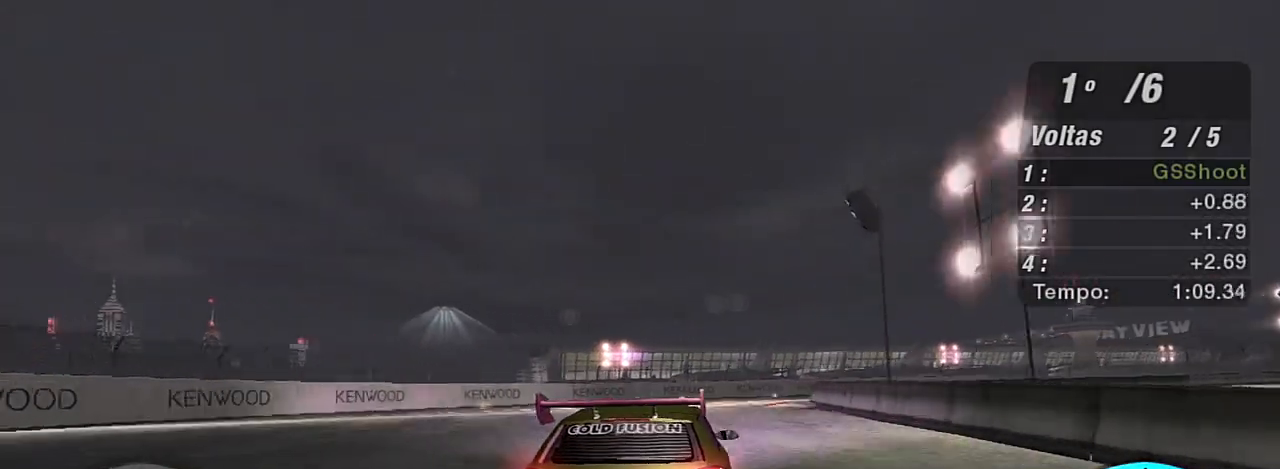
{"buttons": ["R2"], "left_stick": "right", "right_stick": "center", "events": []}
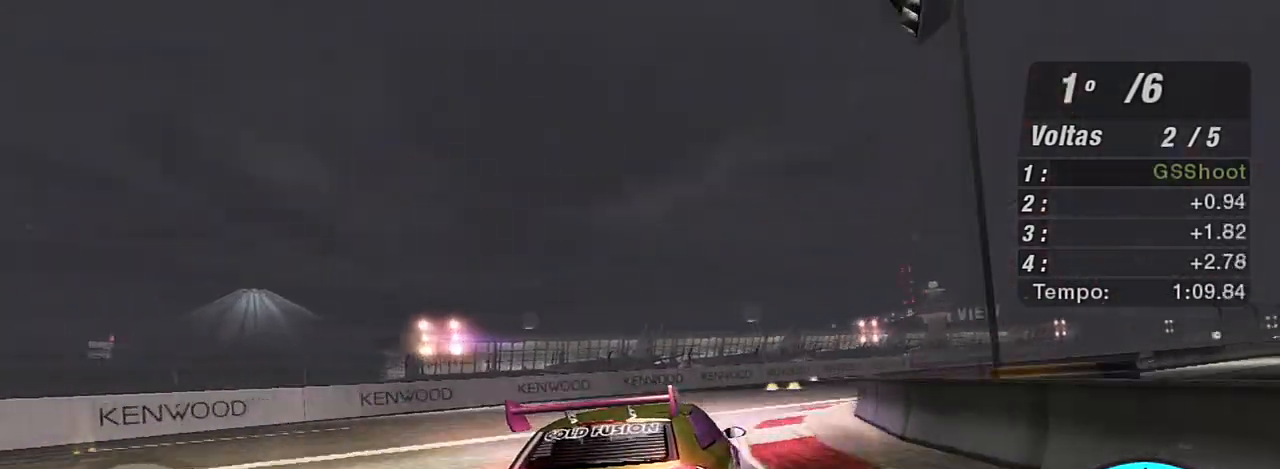
{"buttons": ["R2"], "left_stick": "up-right", "right_stick": "center", "events": [[400, "left_stick", "up-right"]]}
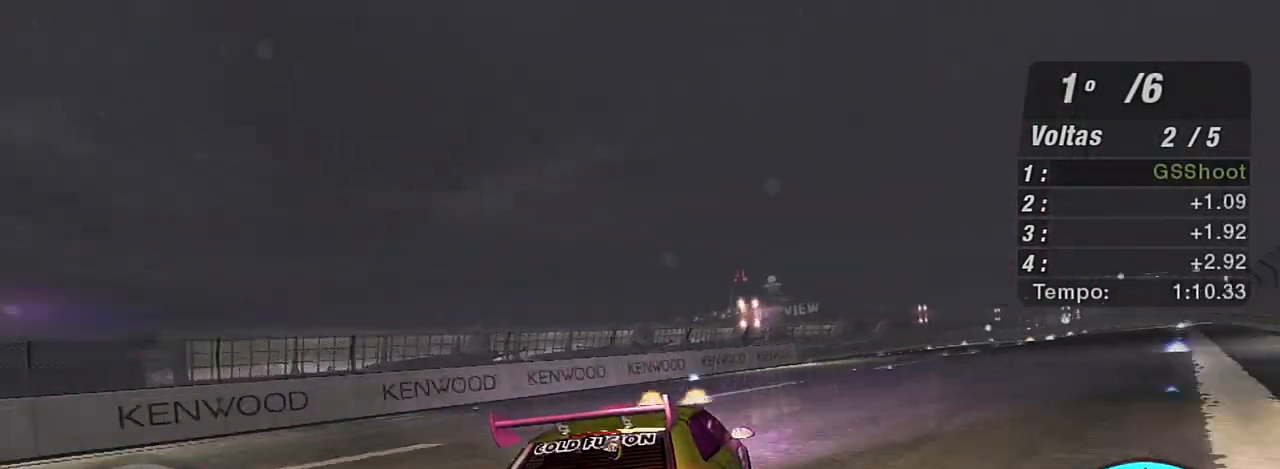
{"buttons": ["R2"], "left_stick": "up-right", "right_stick": "center", "events": []}
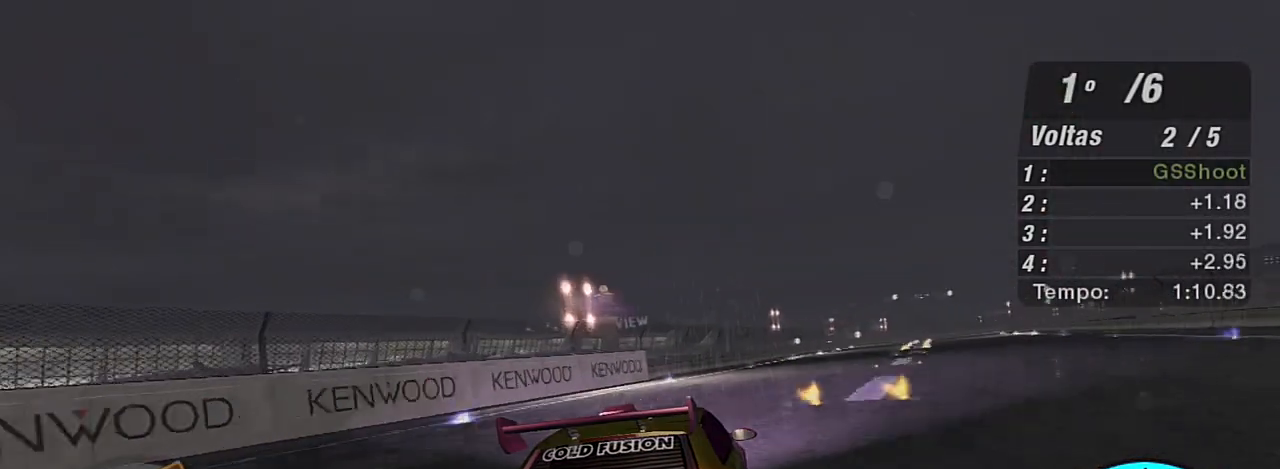
{"buttons": ["R2"], "left_stick": "up-right", "right_stick": "center", "events": [[367, "left_stick", "center"], [500, "left_stick", "up-right"]]}
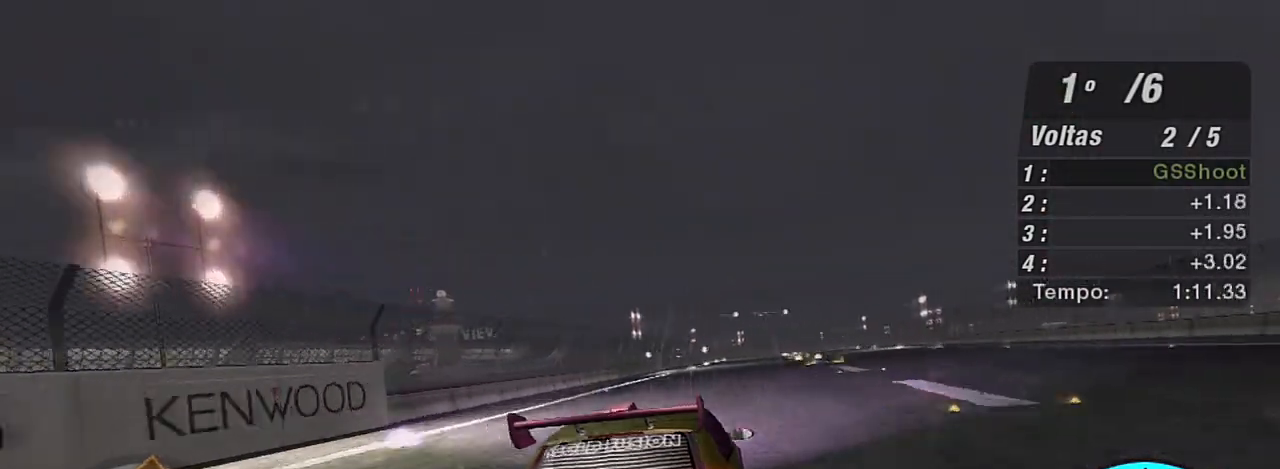
{"buttons": ["X", "R2"], "left_stick": "center", "right_stick": "center", "events": [[300, "X", "down"], [401, "X", "up"], [501, "X", "down"], [501, "left_stick", "center"]]}
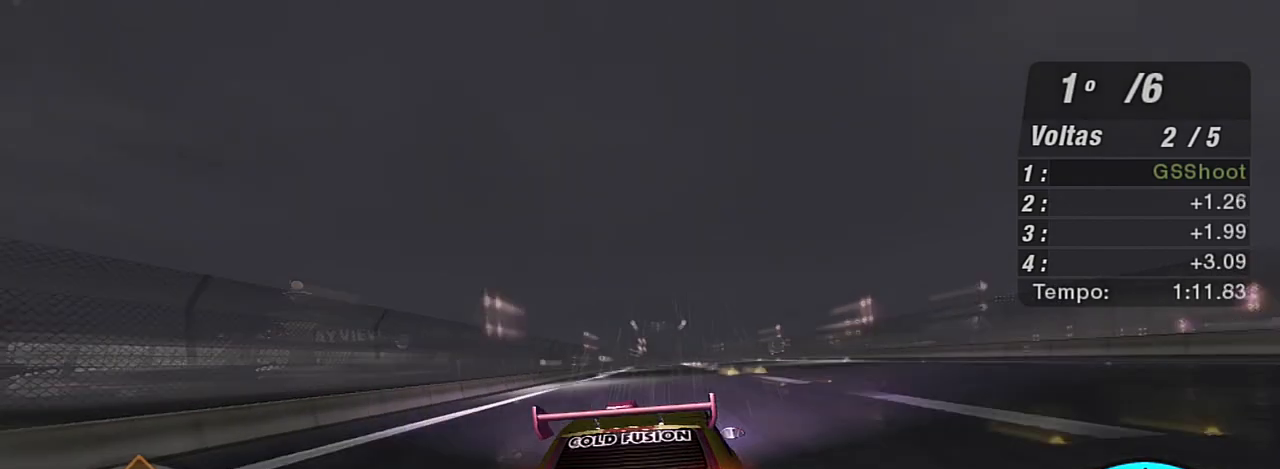
{"buttons": ["X", "R2"], "left_stick": "center", "right_stick": "center", "events": [[100, "X", "up"], [133, "left_stick", "up-right"], [200, "X", "down"], [233, "X", "up"], [267, "left_stick", "up"], [367, "X", "down"], [367, "left_stick", "center"], [433, "X", "up"], [500, "X", "down"]]}